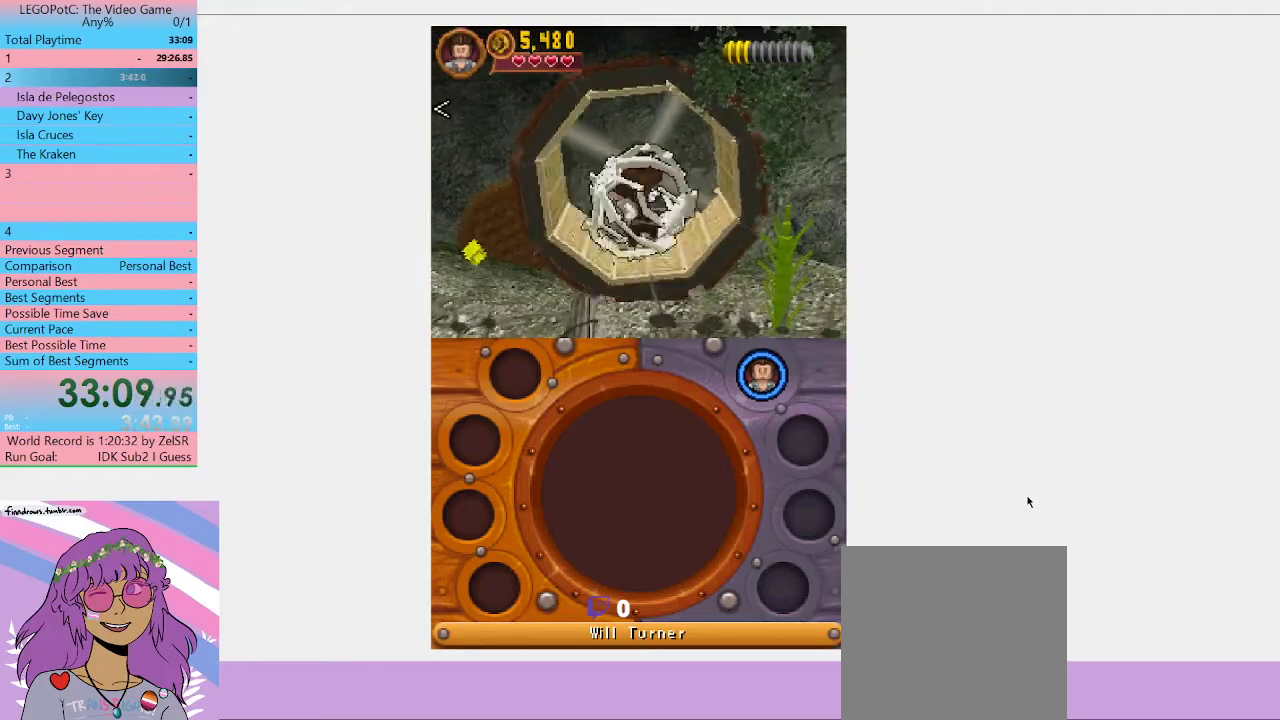
Gameplay with a controller (Xbox layout); each line is a JSON object with the inputs held at the frame after it. "events" lists button and stick changes between this image and that frame as [ms after this image, input, new state], when the widget could be followed in between. Not read: L3 R3.
{"buttons": [], "left_stick": "left", "right_stick": "center", "events": []}
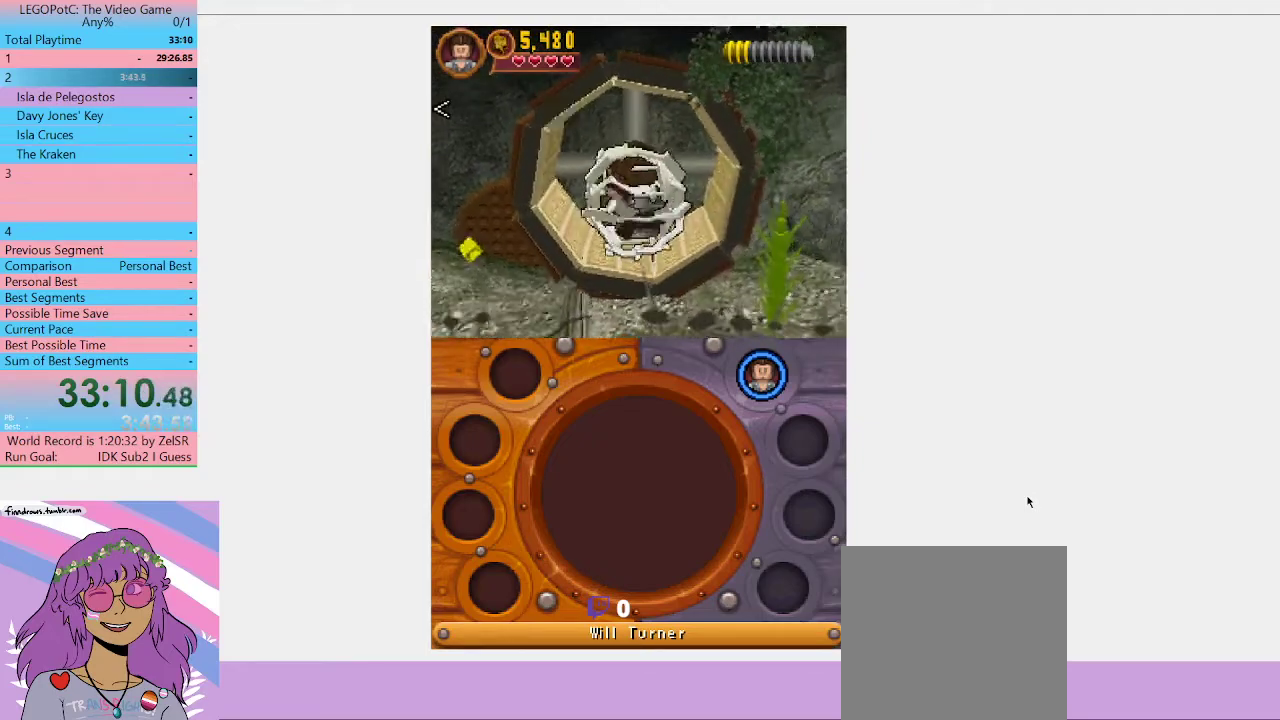
{"buttons": [], "left_stick": "down", "right_stick": "center", "events": [[33, "left_stick", "down-left"], [133, "left_stick", "down"]]}
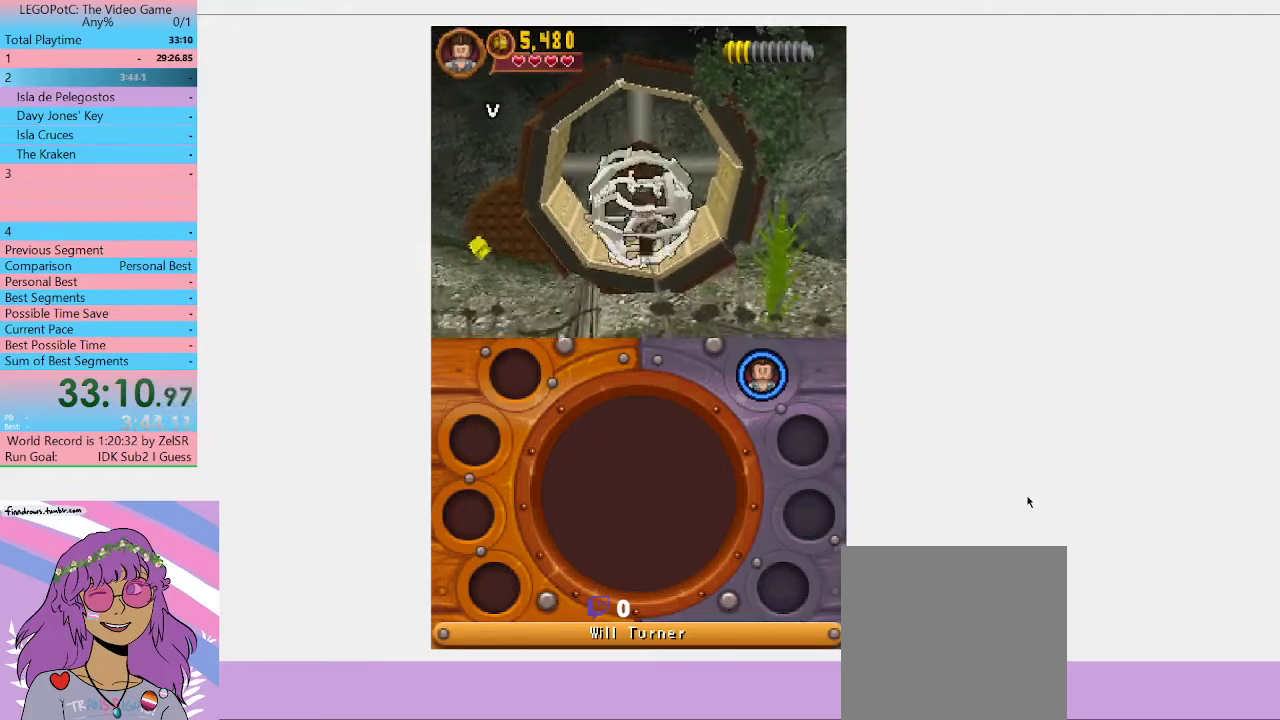
{"buttons": [], "left_stick": "left", "right_stick": "center", "events": [[133, "left_stick", "down-left"], [333, "left_stick", "left"]]}
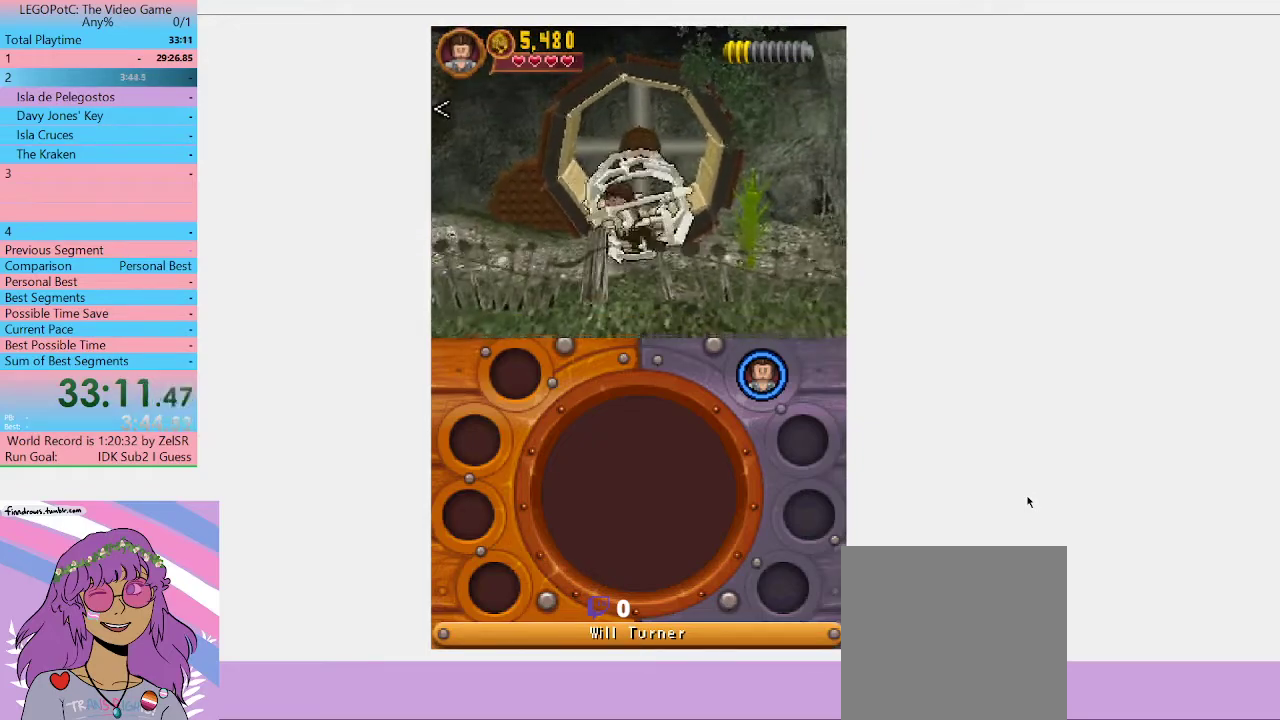
{"buttons": [], "left_stick": "left", "right_stick": "center", "events": []}
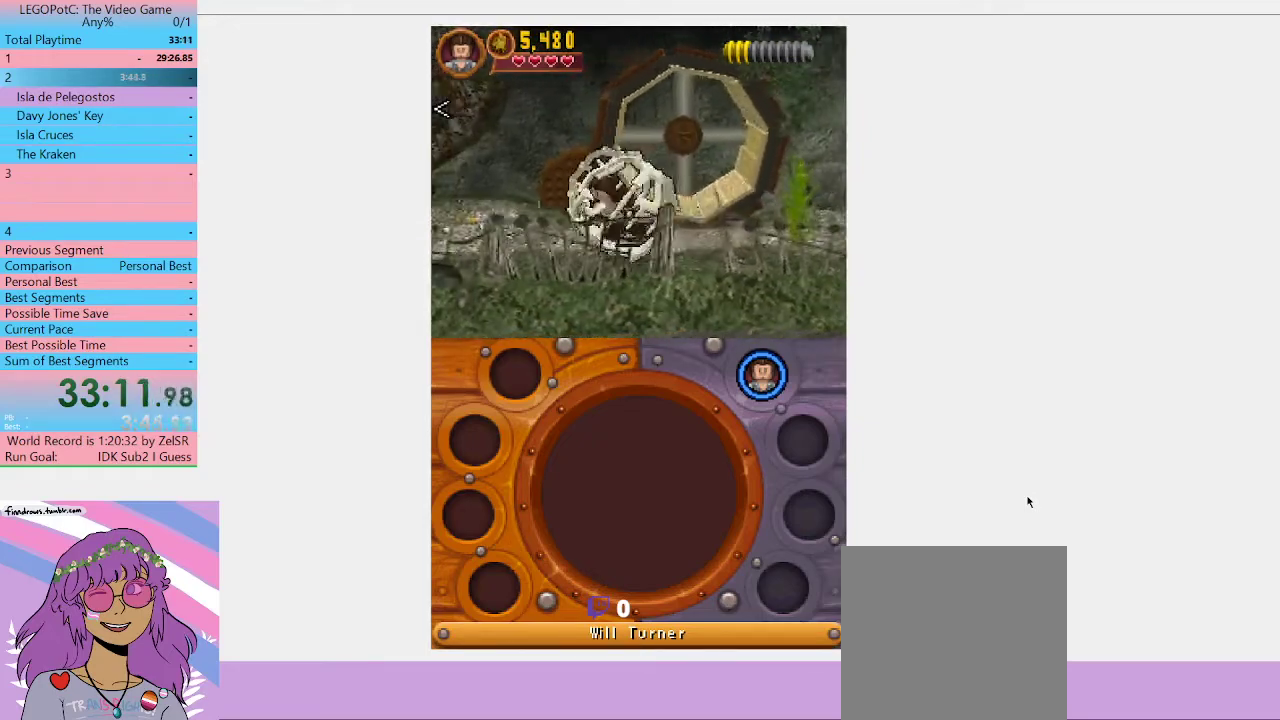
{"buttons": [], "left_stick": "up-left", "right_stick": "center", "events": [[67, "left_stick", "up-left"]]}
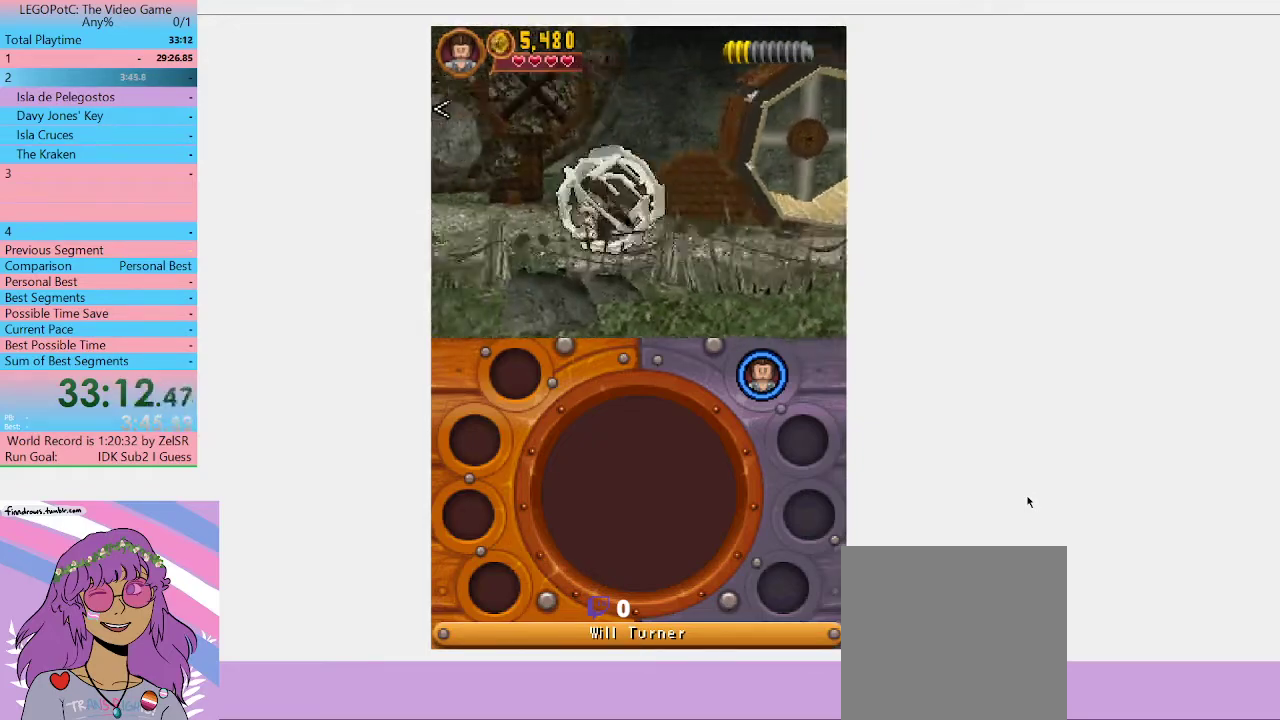
{"buttons": [], "left_stick": "up-right", "right_stick": "center", "events": [[367, "left_stick", "up"], [500, "left_stick", "up-right"]]}
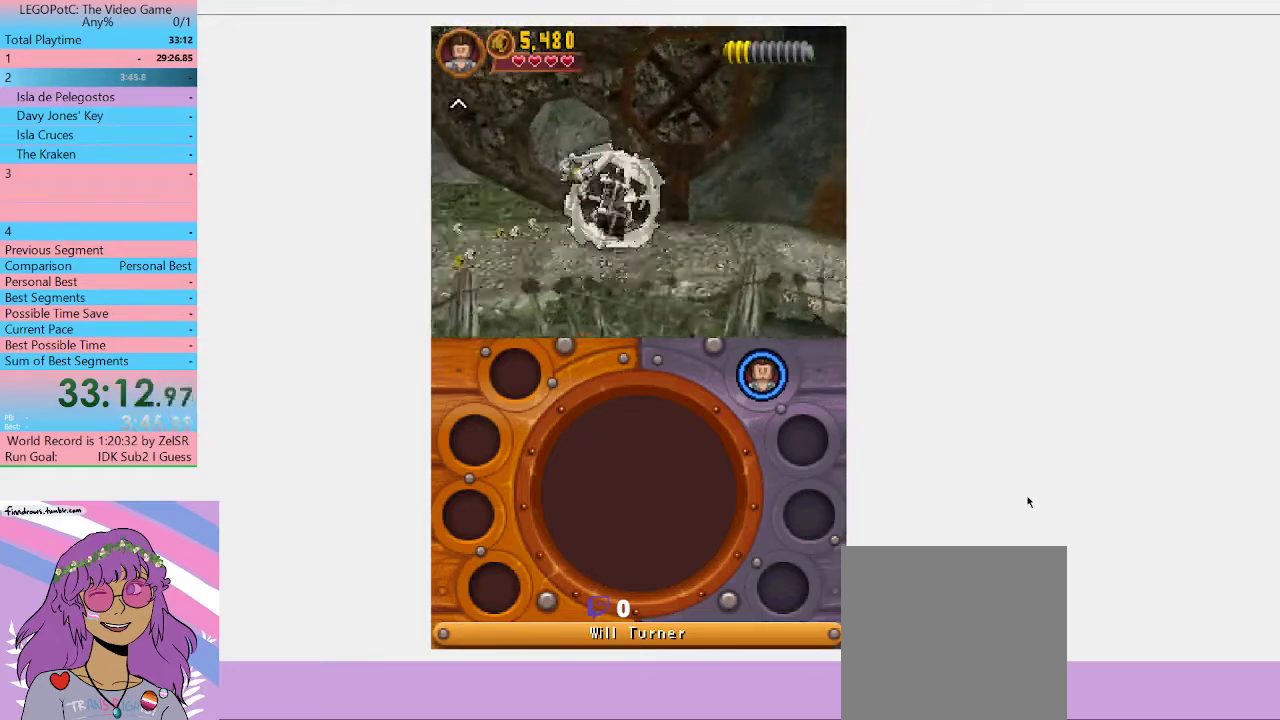
{"buttons": [], "left_stick": "up-right", "right_stick": "center", "events": []}
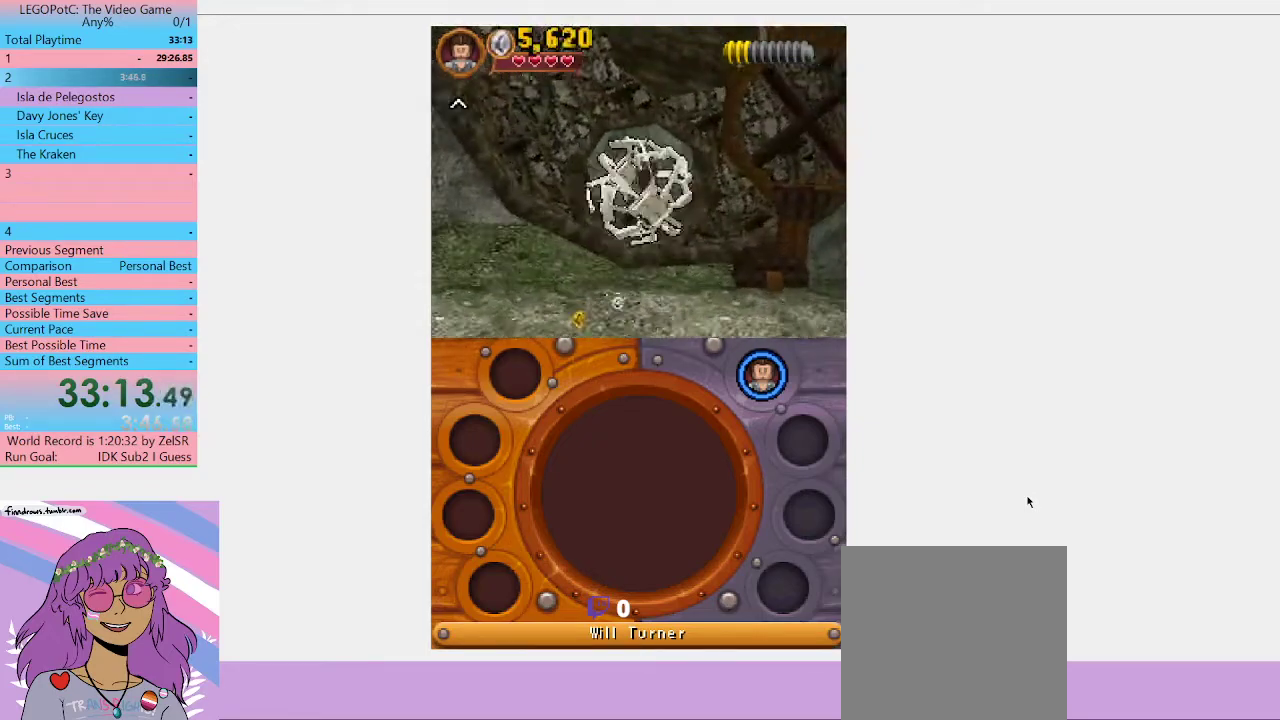
{"buttons": [], "left_stick": "center", "right_stick": "center", "events": [[33, "left_stick", "up"], [500, "left_stick", "center"]]}
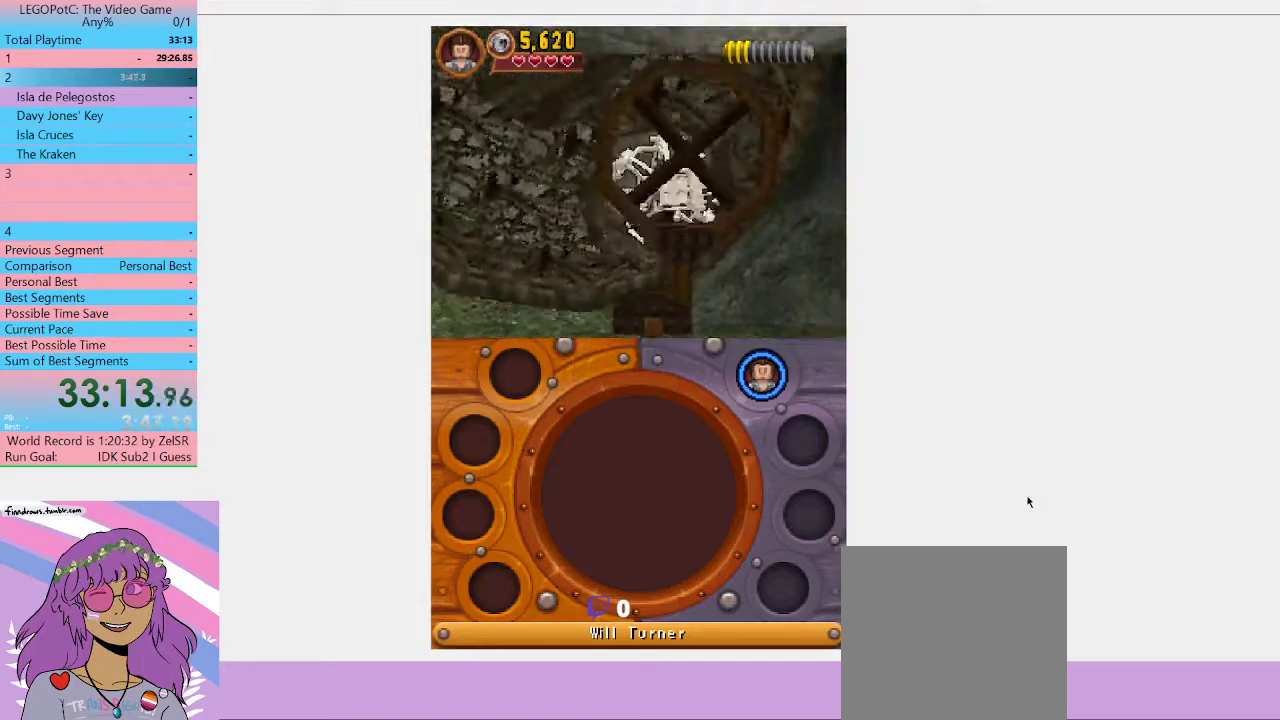
{"buttons": [], "left_stick": "center", "right_stick": "center", "events": []}
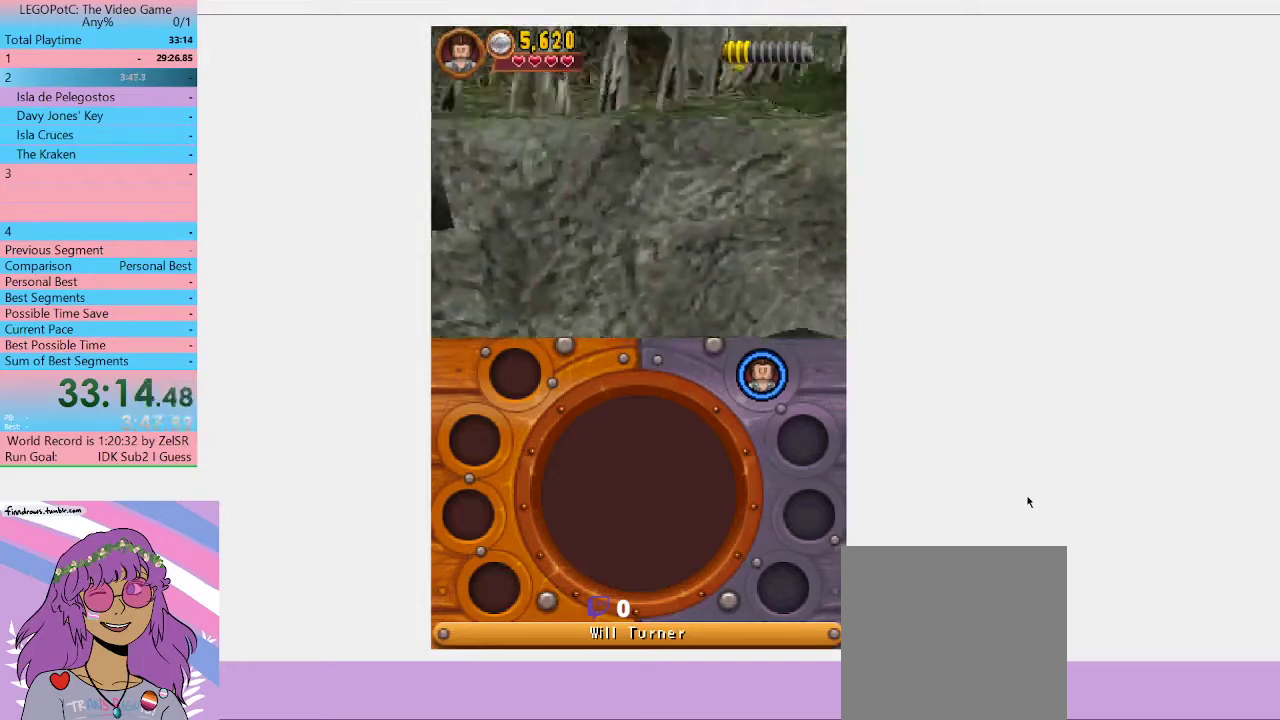
{"buttons": [], "left_stick": "down", "right_stick": "center", "events": [[267, "left_stick", "down"]]}
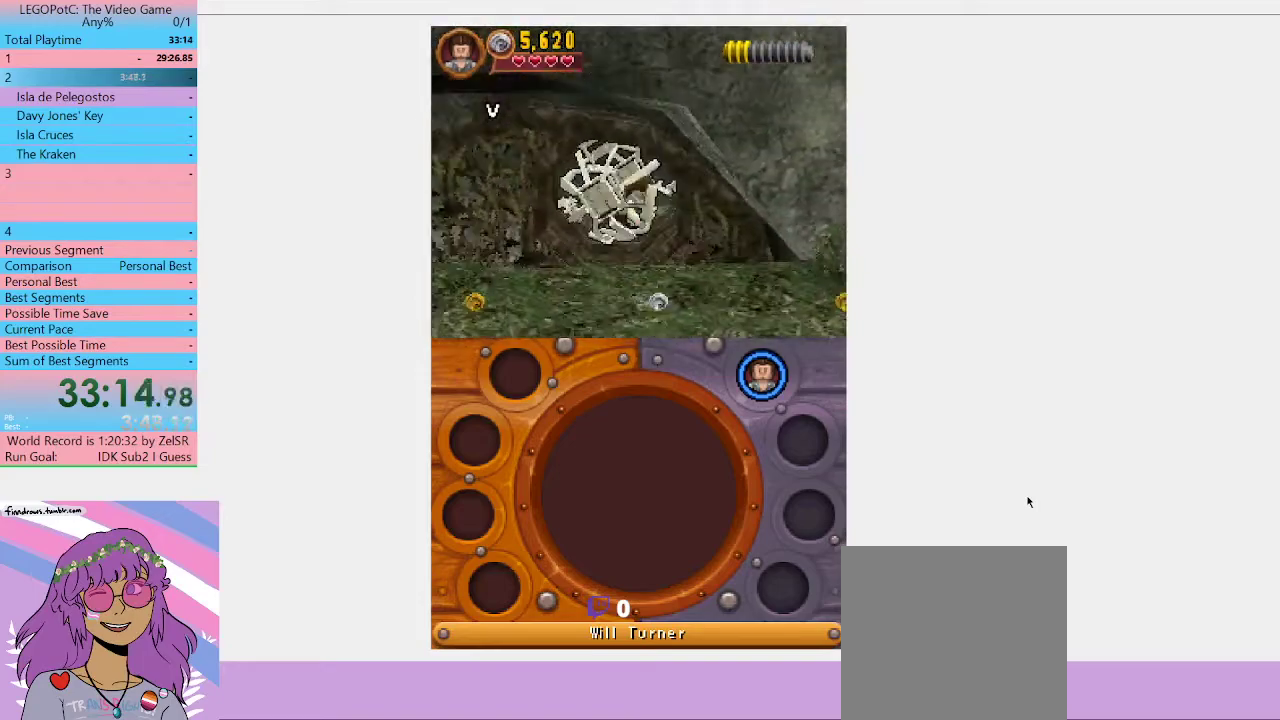
{"buttons": [], "left_stick": "down", "right_stick": "center", "events": []}
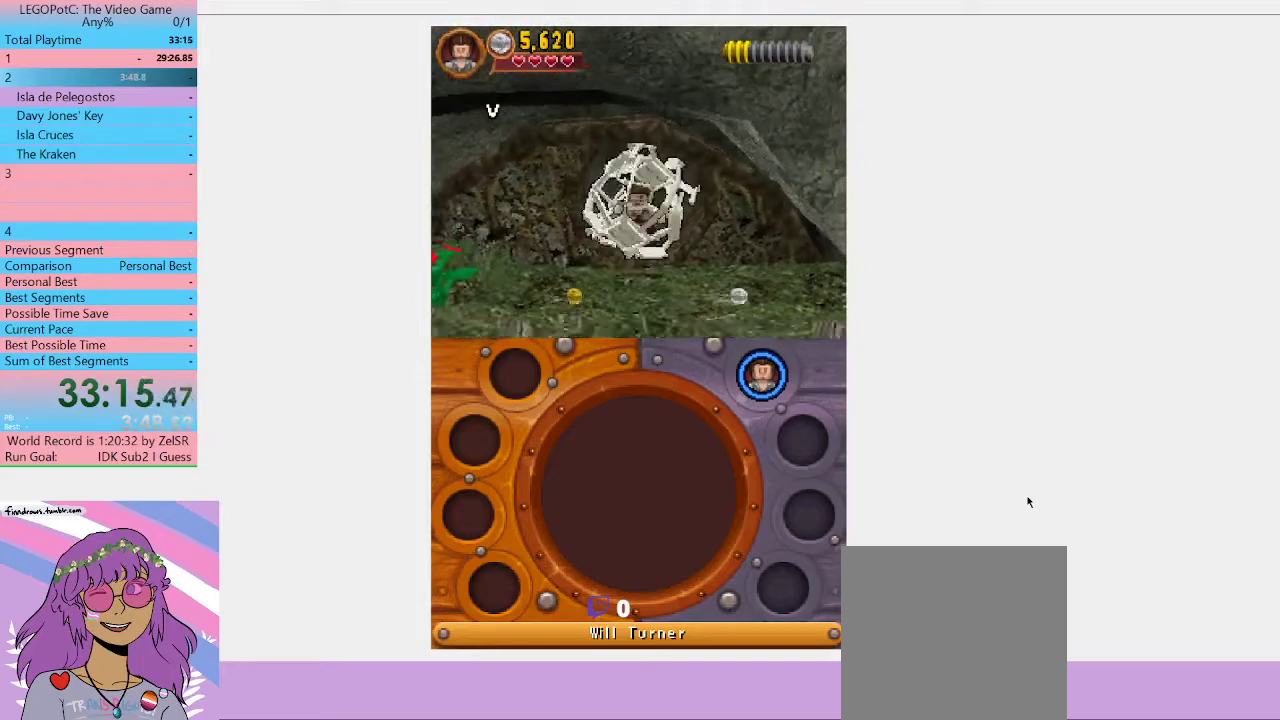
{"buttons": [], "left_stick": "down-right", "right_stick": "center", "events": [[200, "left_stick", "down-right"]]}
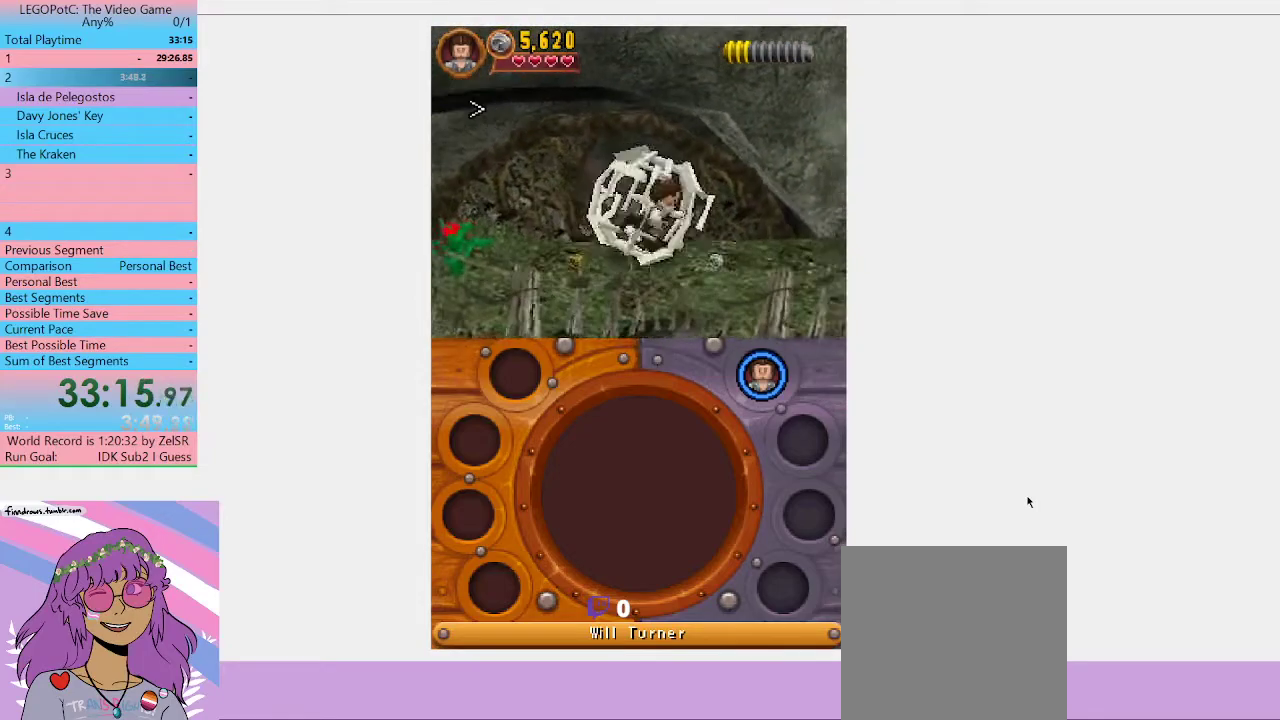
{"buttons": [], "left_stick": "right", "right_stick": "center", "events": [[467, "left_stick", "right"]]}
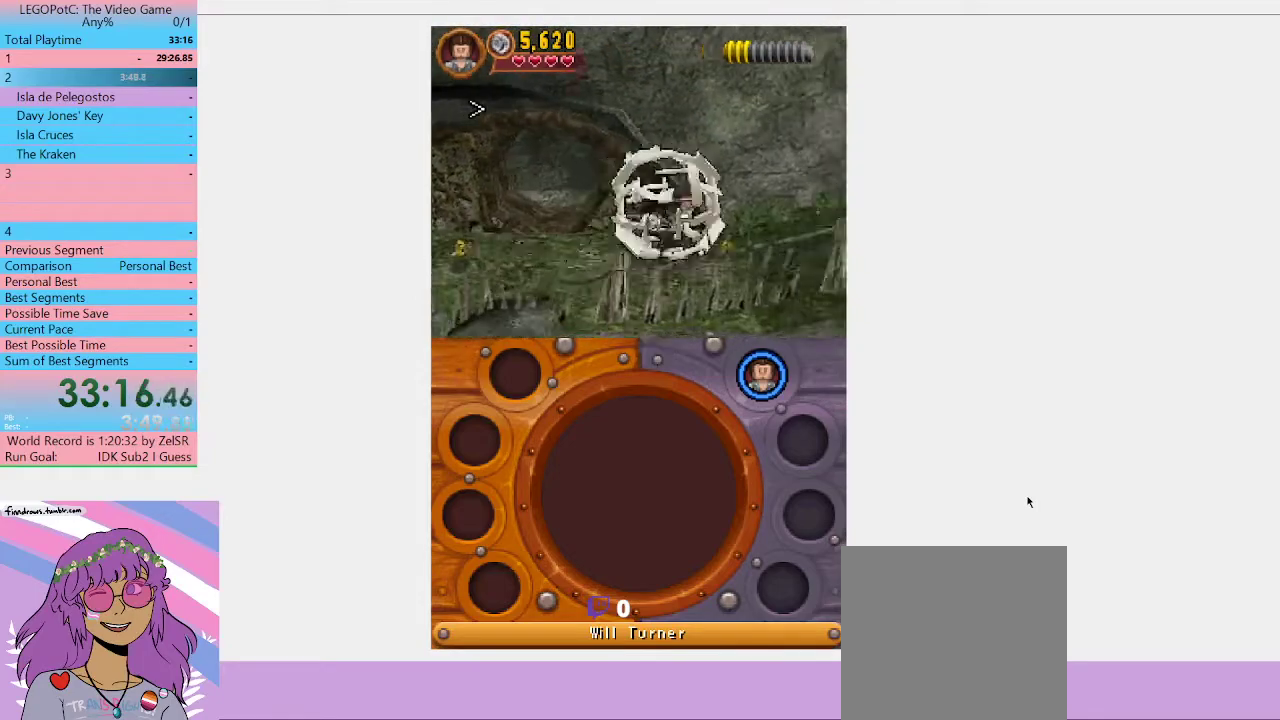
{"buttons": [], "left_stick": "right", "right_stick": "center", "events": []}
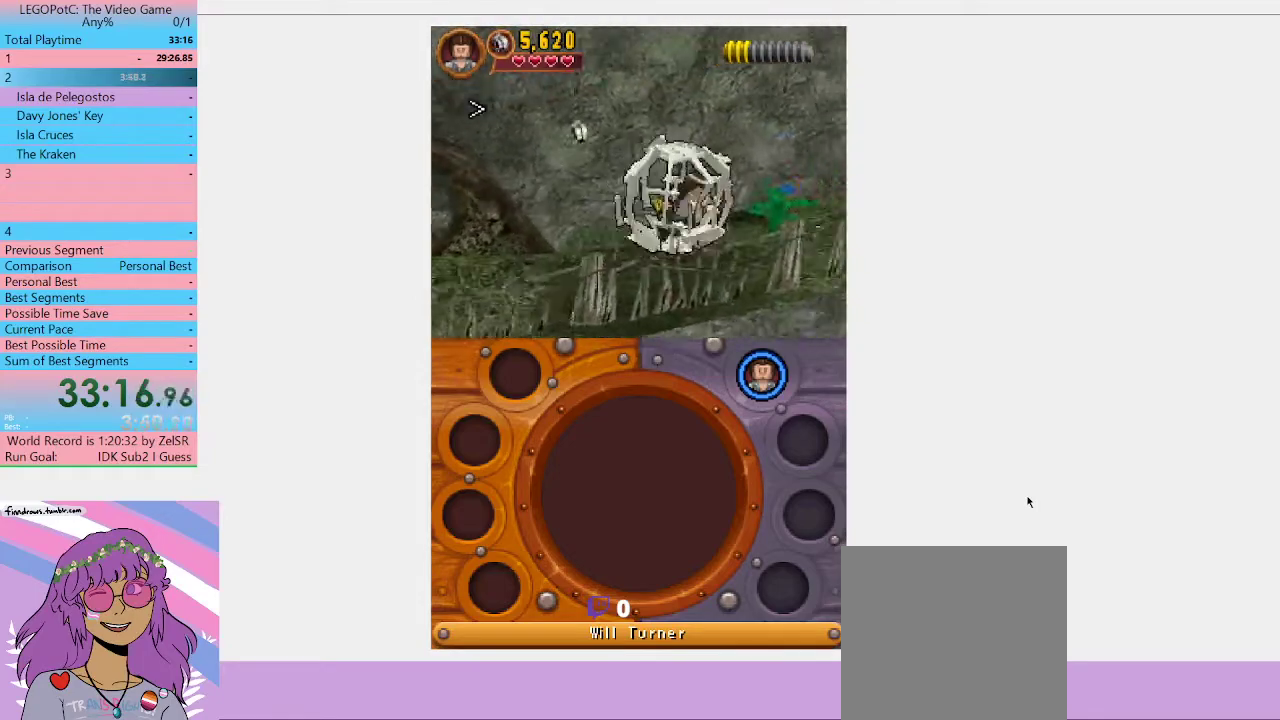
{"buttons": [], "left_stick": "right", "right_stick": "center", "events": []}
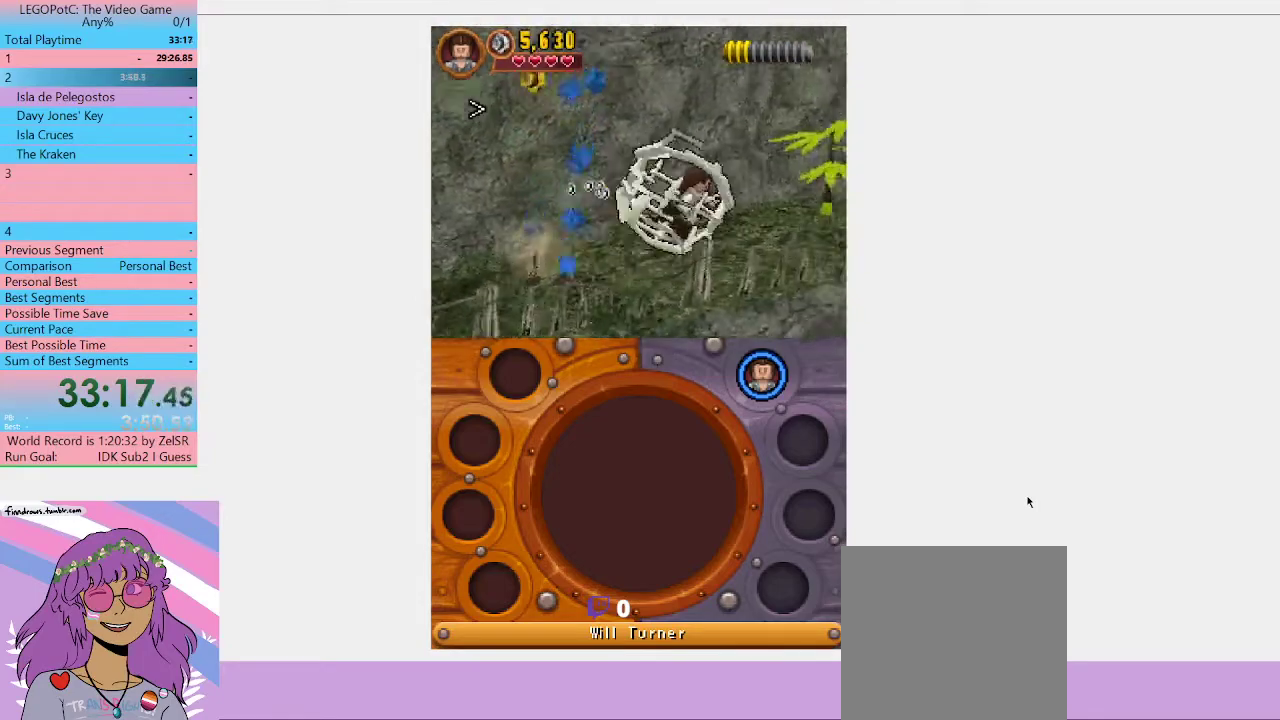
{"buttons": [], "left_stick": "right", "right_stick": "center", "events": []}
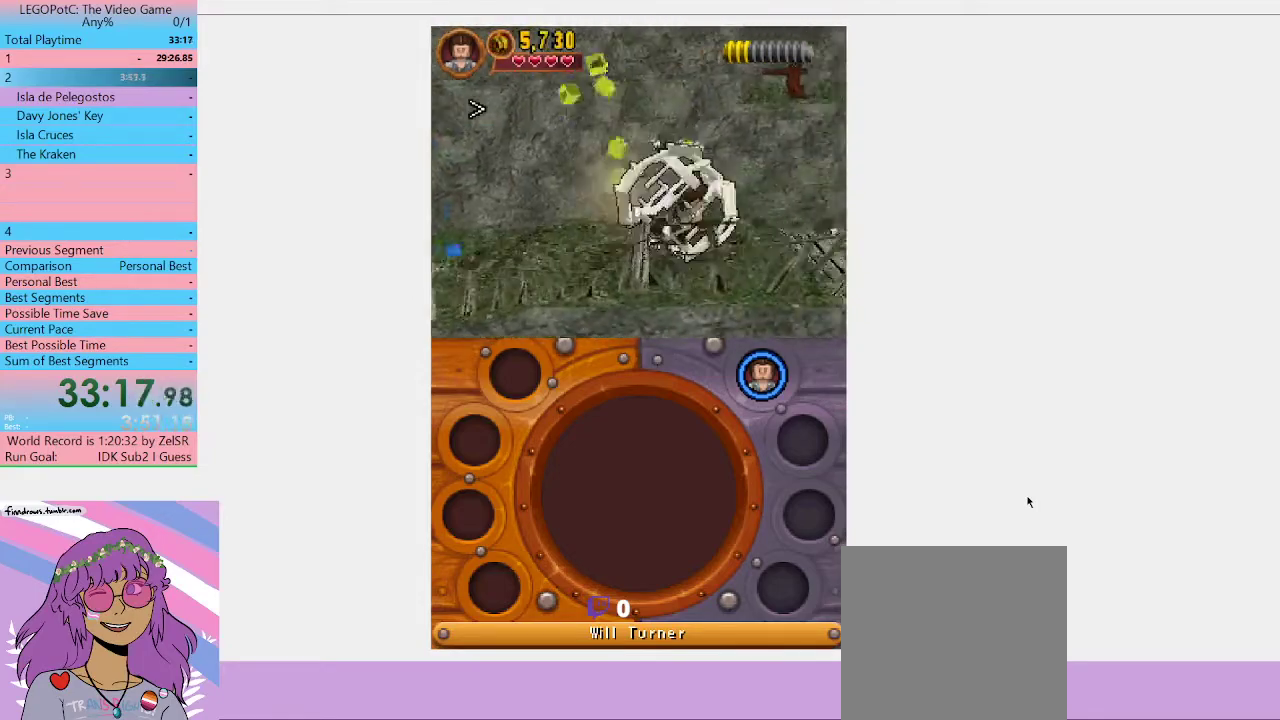
{"buttons": [], "left_stick": "right", "right_stick": "center", "events": []}
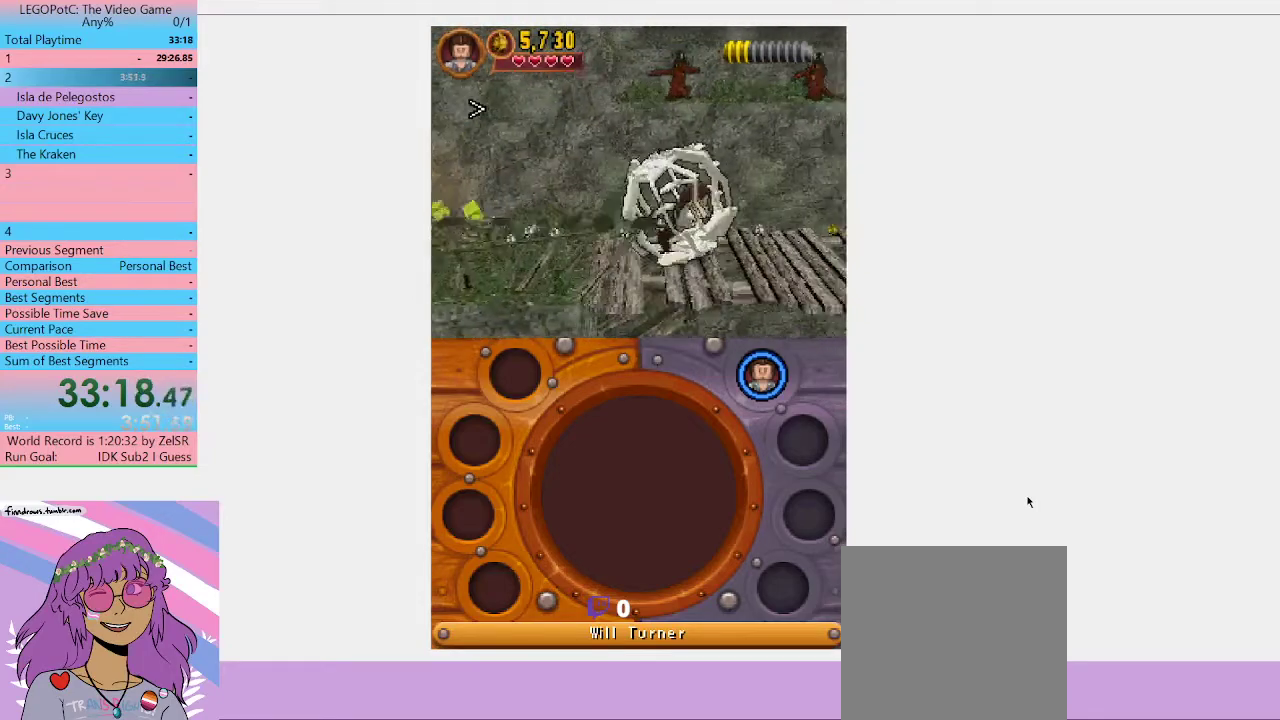
{"buttons": [], "left_stick": "right", "right_stick": "center", "events": []}
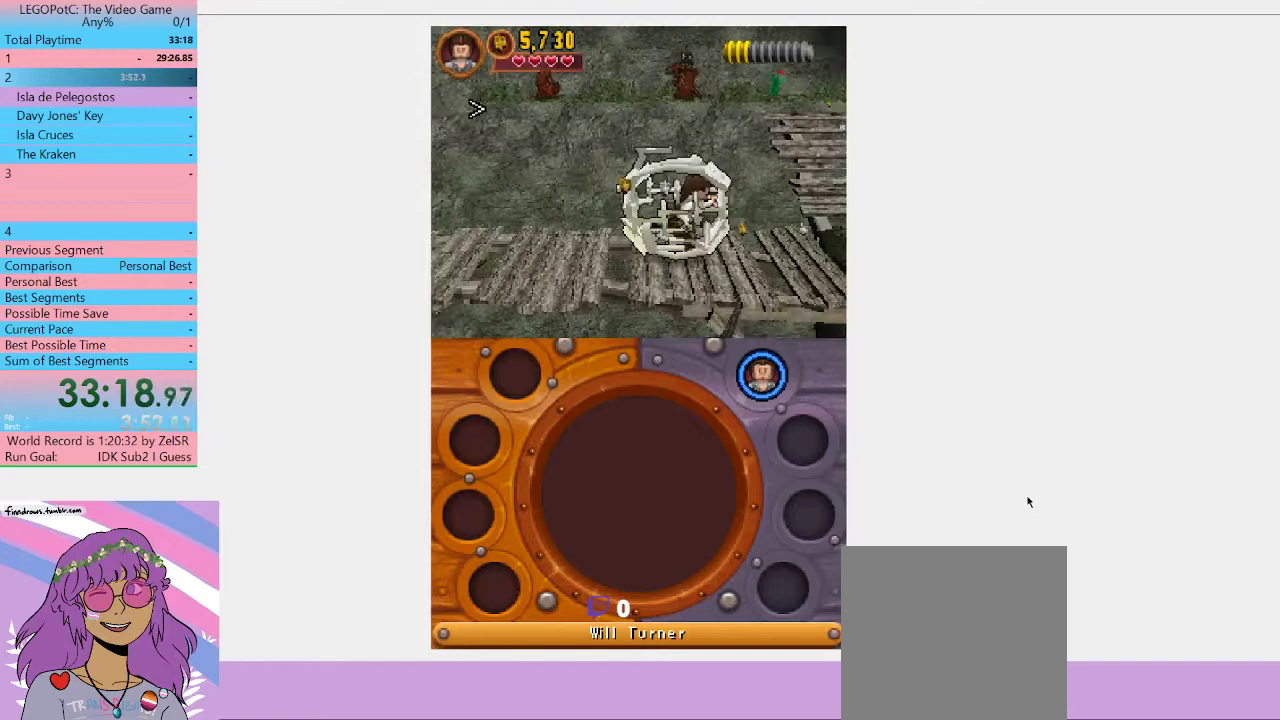
{"buttons": [], "left_stick": "up", "right_stick": "center", "events": [[400, "left_stick", "up-right"], [467, "left_stick", "up"]]}
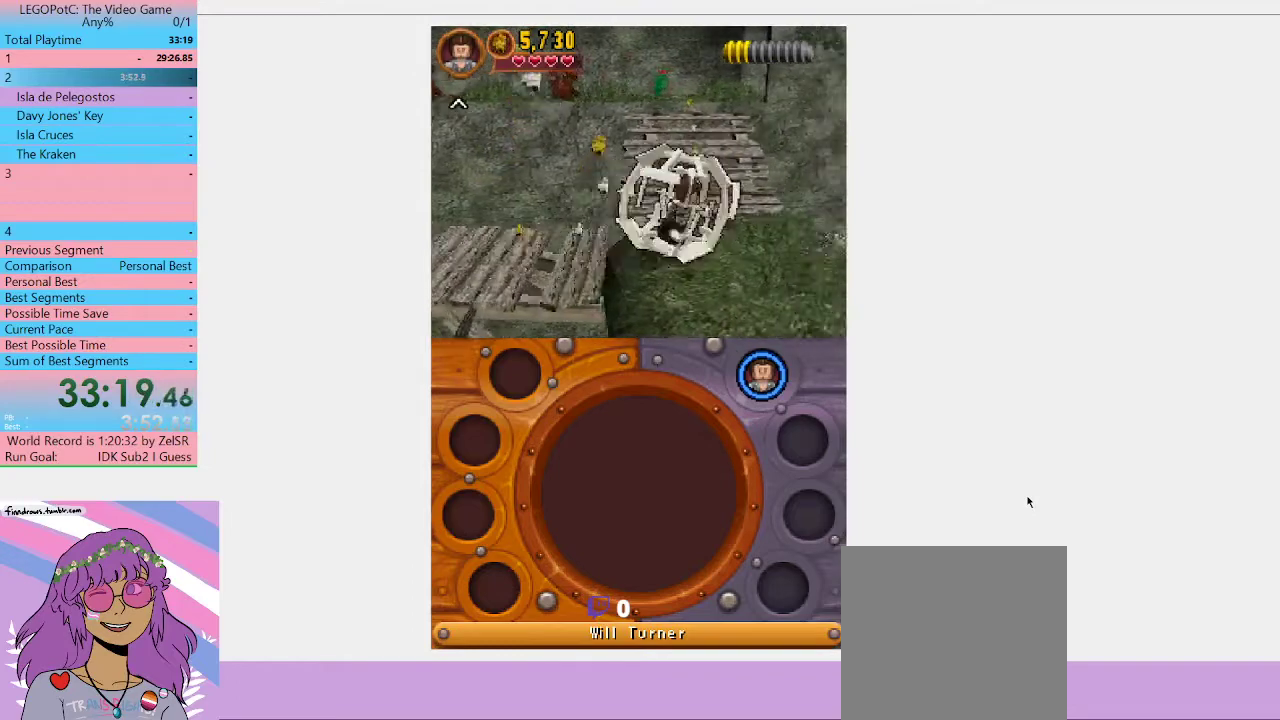
{"buttons": [], "left_stick": "up-left", "right_stick": "center", "events": [[267, "left_stick", "up-left"]]}
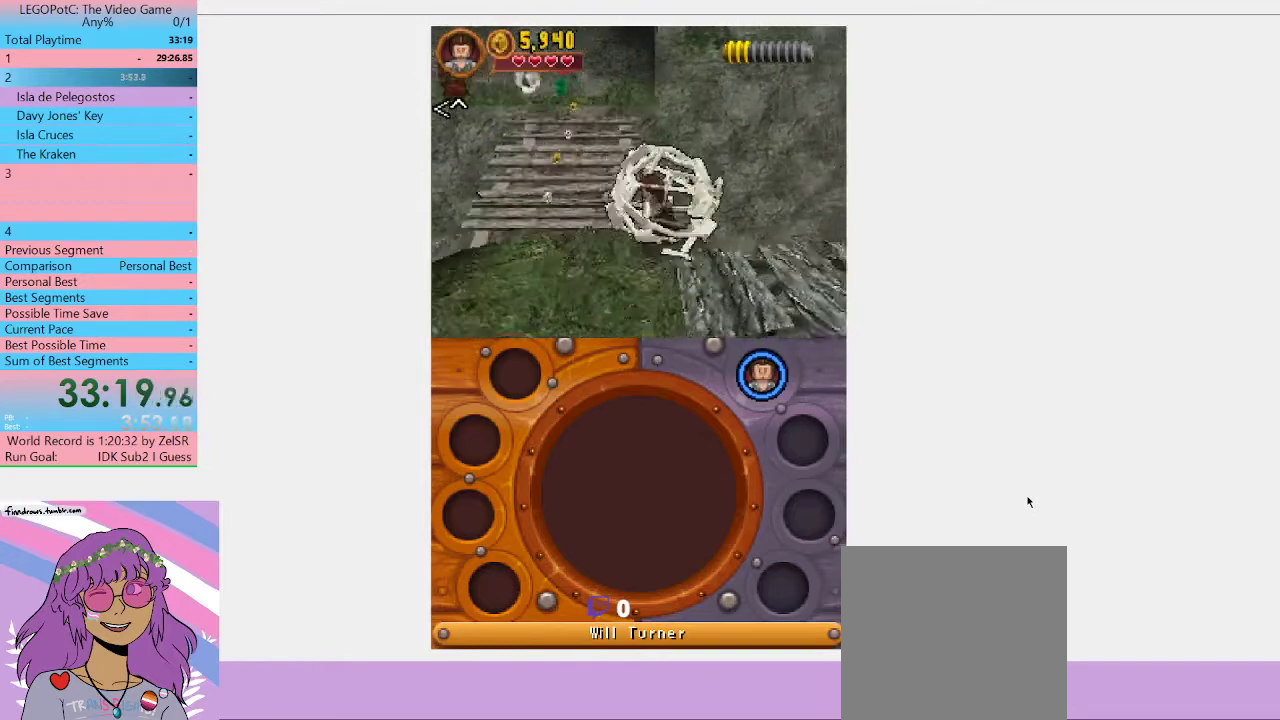
{"buttons": [], "left_stick": "down-right", "right_stick": "center", "events": [[167, "left_stick", "down-left"], [367, "left_stick", "down"], [500, "left_stick", "down-right"]]}
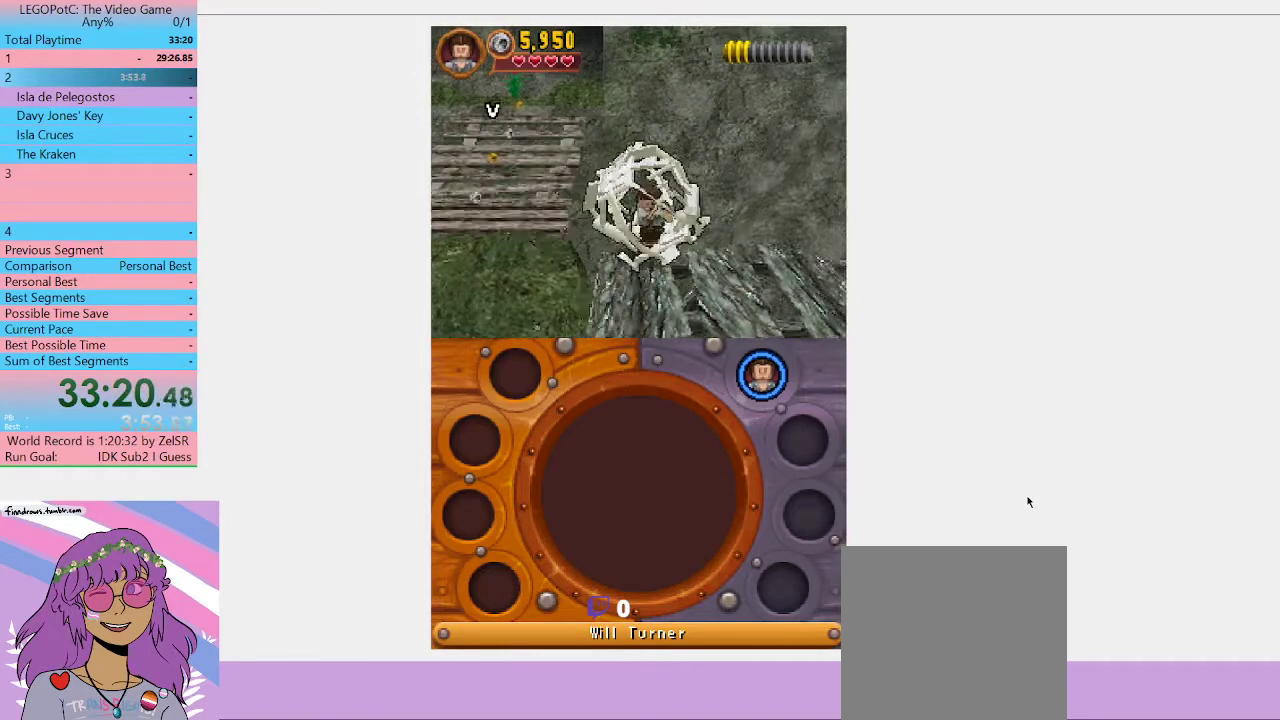
{"buttons": [], "left_stick": "up-right", "right_stick": "center", "events": [[167, "left_stick", "right"], [367, "left_stick", "up-right"]]}
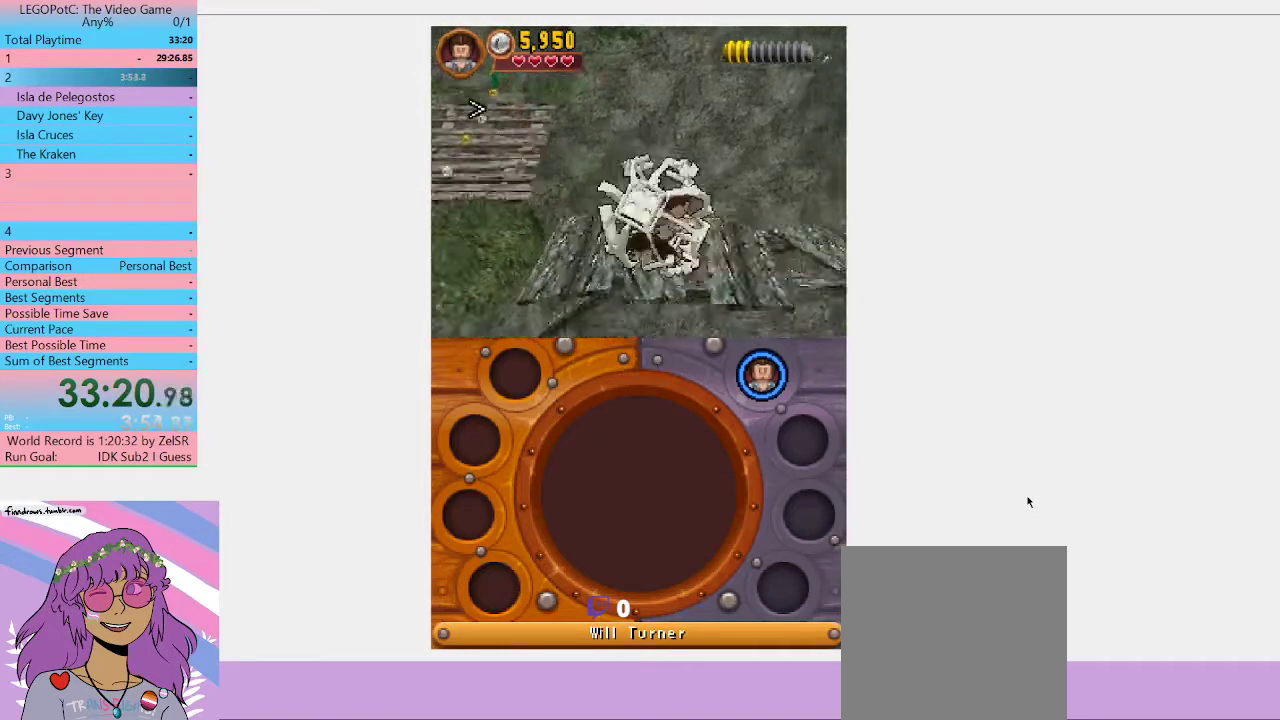
{"buttons": [], "left_stick": "up-right", "right_stick": "center", "events": []}
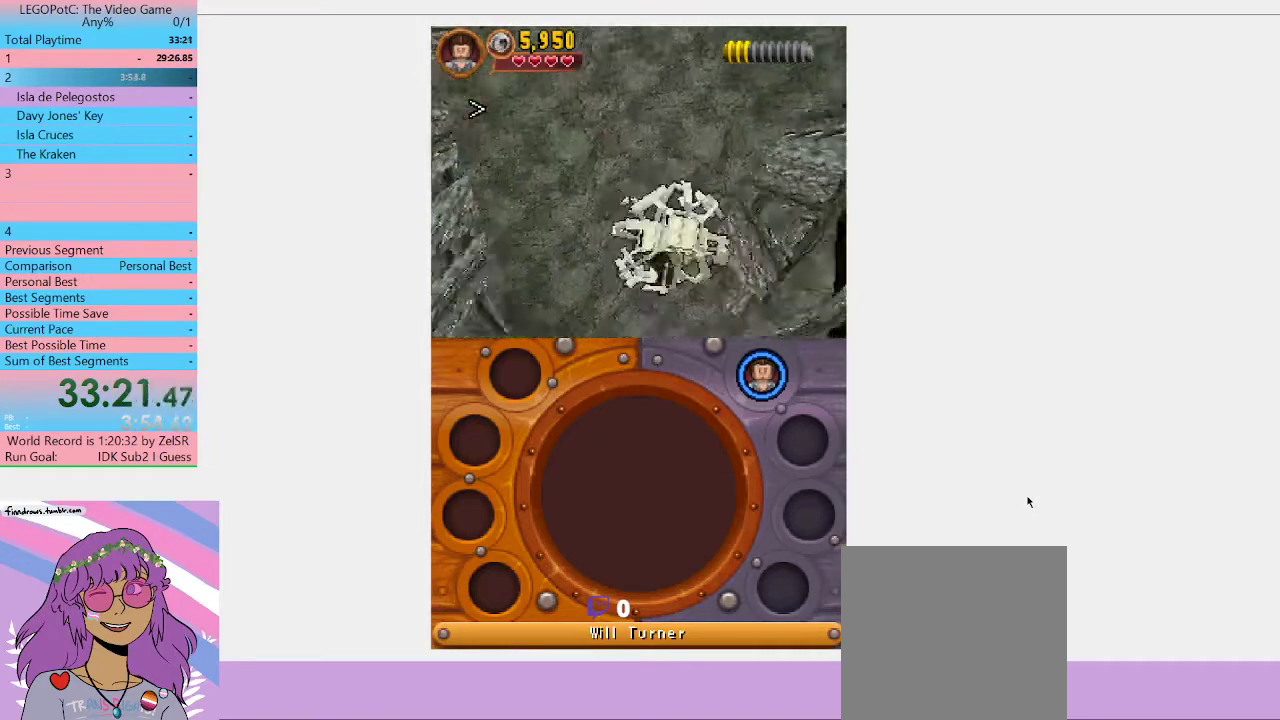
{"buttons": ["START"], "left_stick": "up-right", "right_stick": "center", "events": [[500, "START", "down"]]}